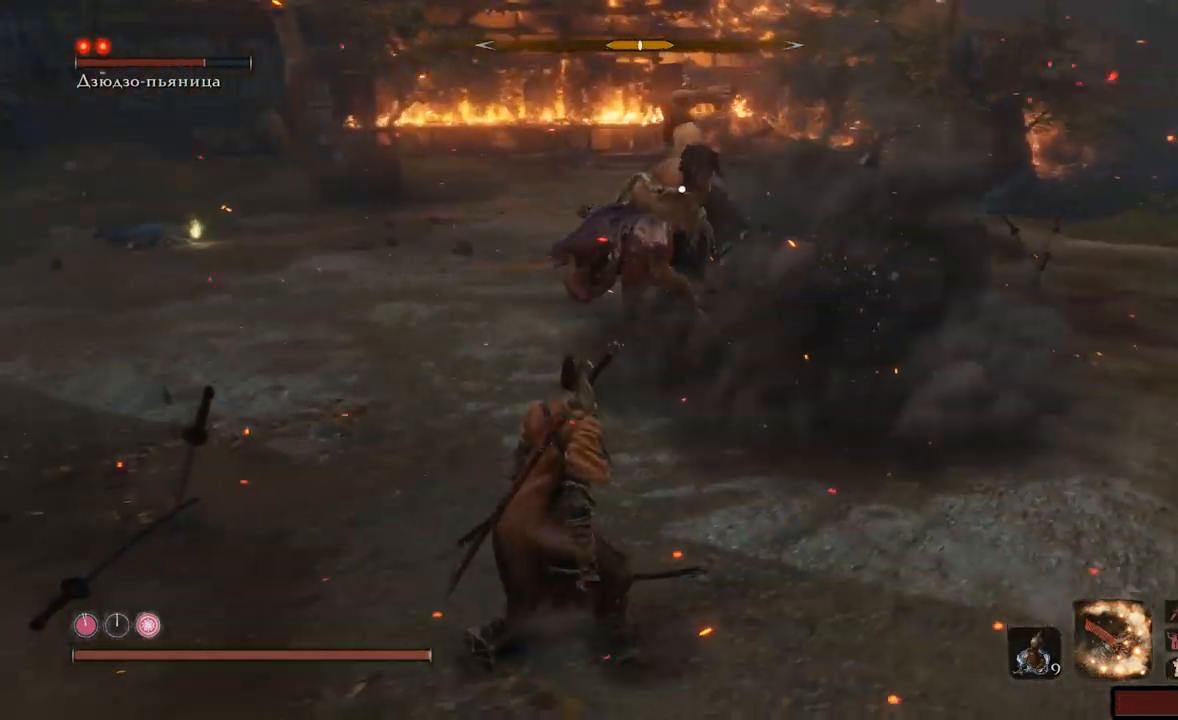
Gameplay with a controller (Xbox layout); each line is a JSON object with the inputs held at the frame after it. "events" lists button and stick changes between this image and that frame as [ms after this image, input, new state], when the widget could be followed in between. Not read: L3 R3.
{"buttons": ["R2"], "left_stick": "up-left", "right_stick": "center", "events": [[17, "left_stick", "up-left"], [451, "R2", "down"]]}
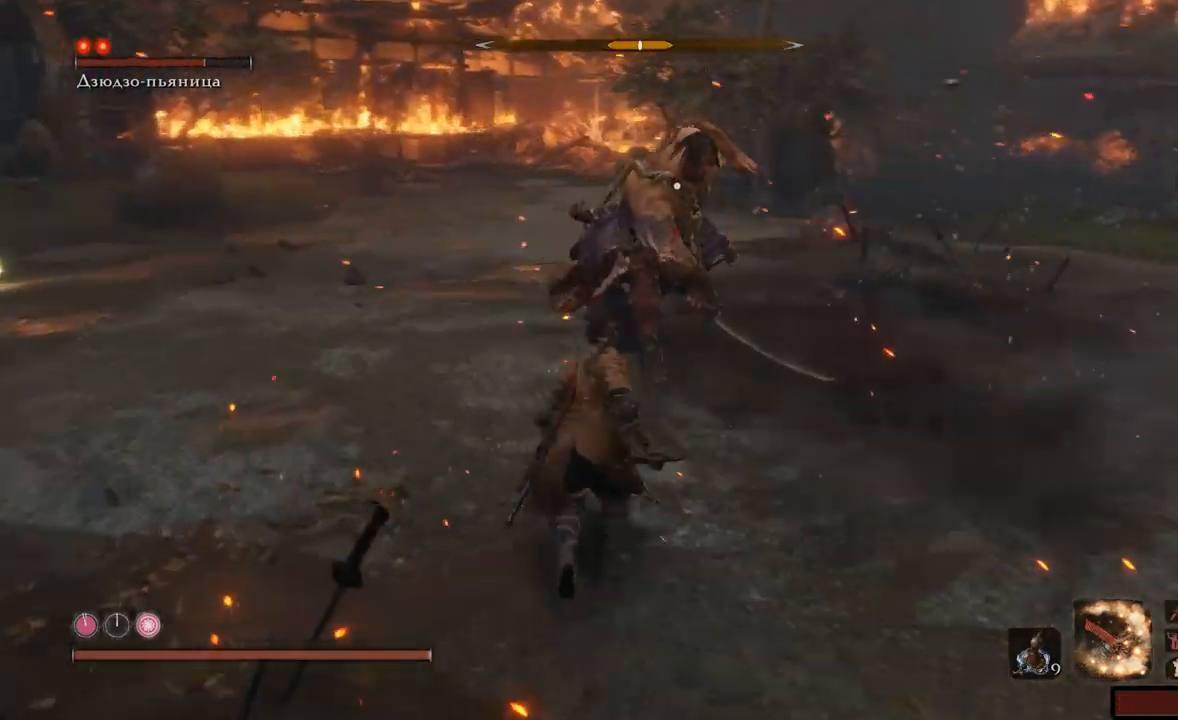
{"buttons": [], "left_stick": "down-left", "right_stick": "center", "events": [[133, "R2", "up"], [400, "left_stick", "down-left"]]}
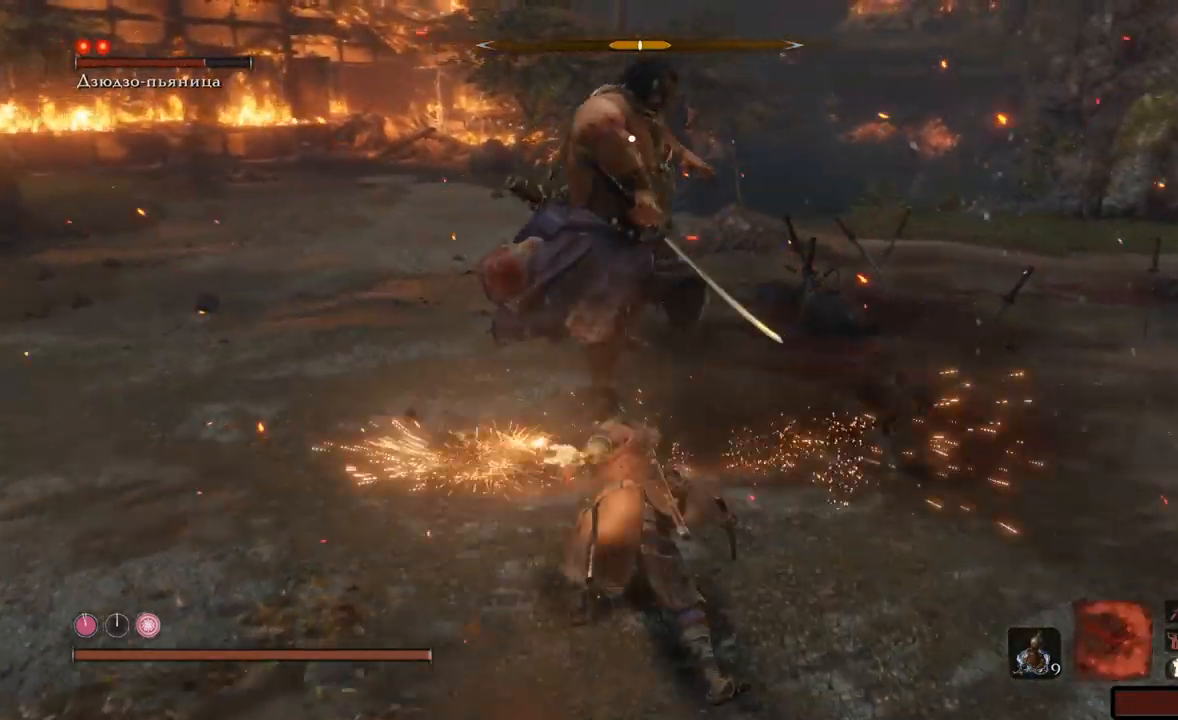
{"buttons": [], "left_stick": "left", "right_stick": "center", "events": [[167, "left_stick", "left"]]}
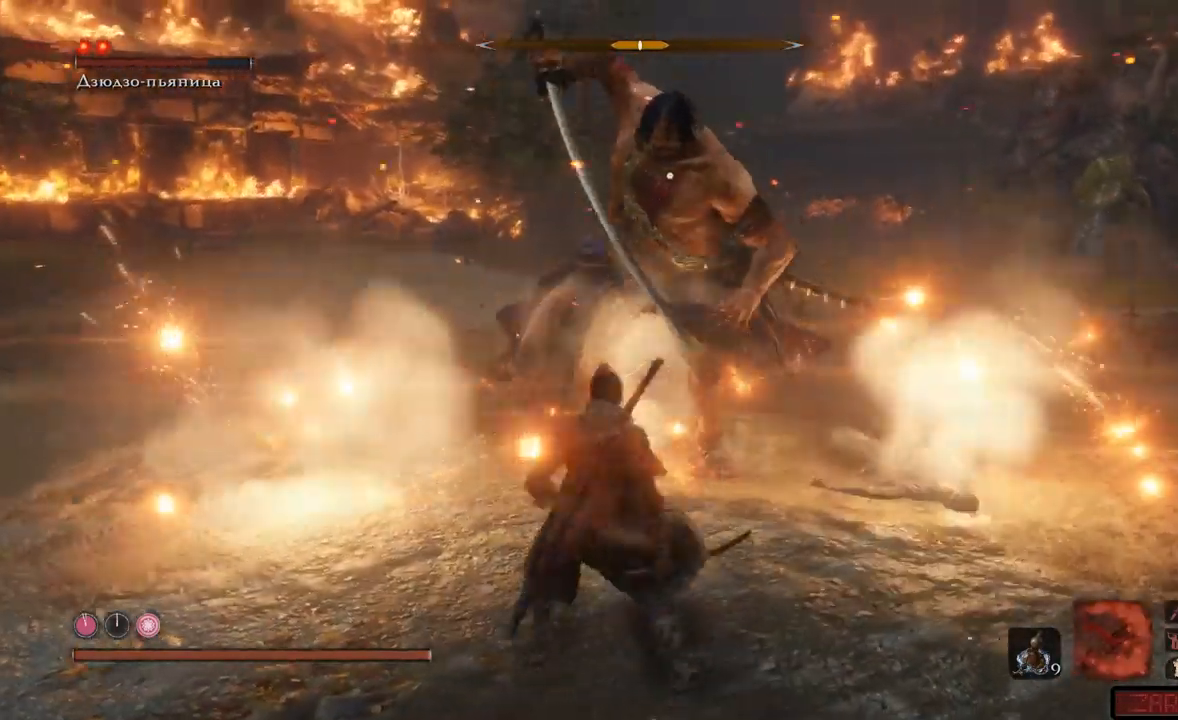
{"buttons": [], "left_stick": "up-left", "right_stick": "center", "events": [[233, "left_stick", "up-left"]]}